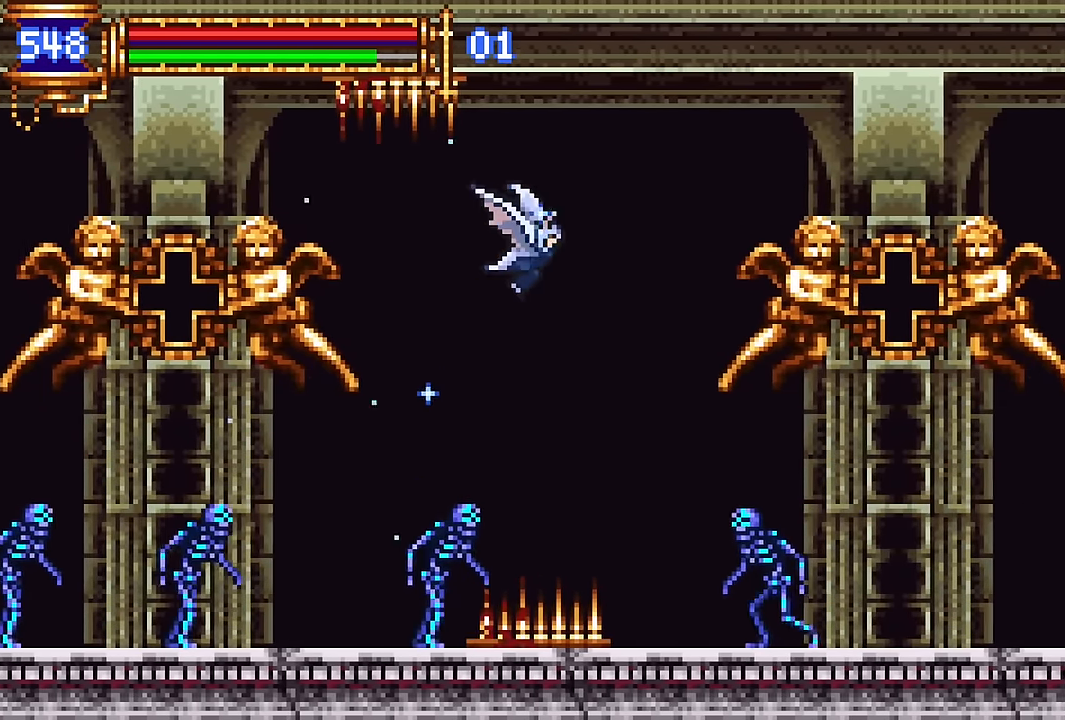
Gameplay with a controller (PlayStation layout); each line is a JSON object with the inputs held at the frame after it. "events" lists button and stick changes between this image and that frame as [ms after this image, input, new state], when the widget could be followed in between. Not read: L1 L3 R1 R3 left_stick right_stick.
{"buttons": ["DPAD_UP", "DPAD_RIGHT"], "events": [[217, "R2", "down"], [317, "R2", "up"], [367, "R2", "down"], [484, "R2", "up"]]}
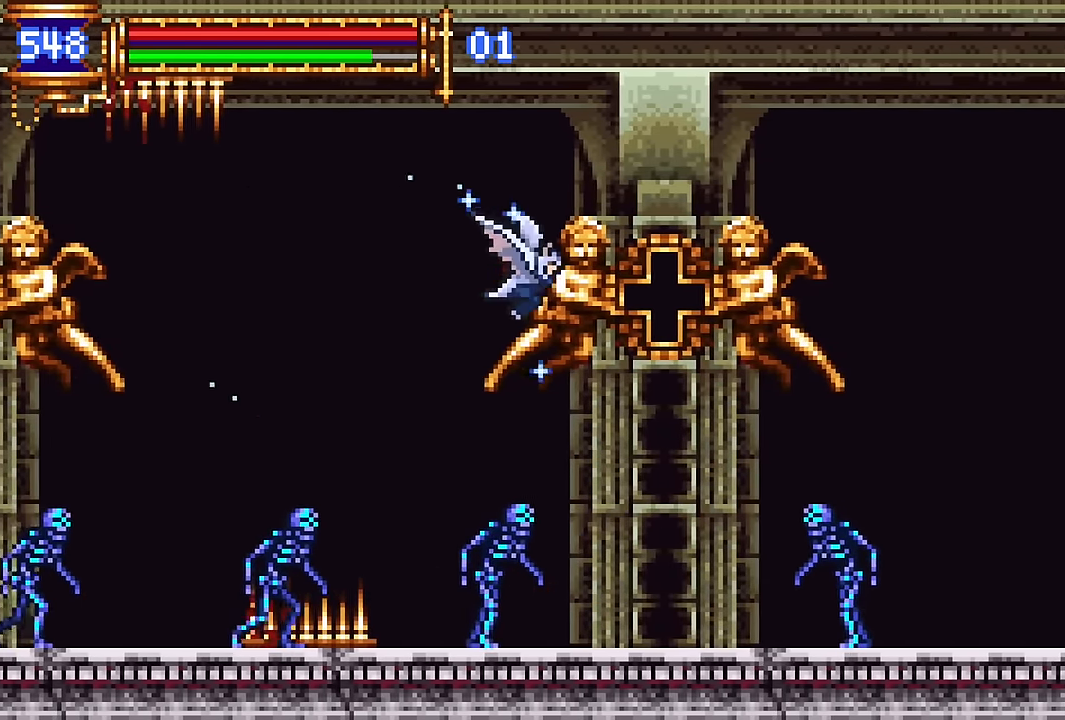
{"buttons": ["DPAD_UP", "DPAD_RIGHT"]}
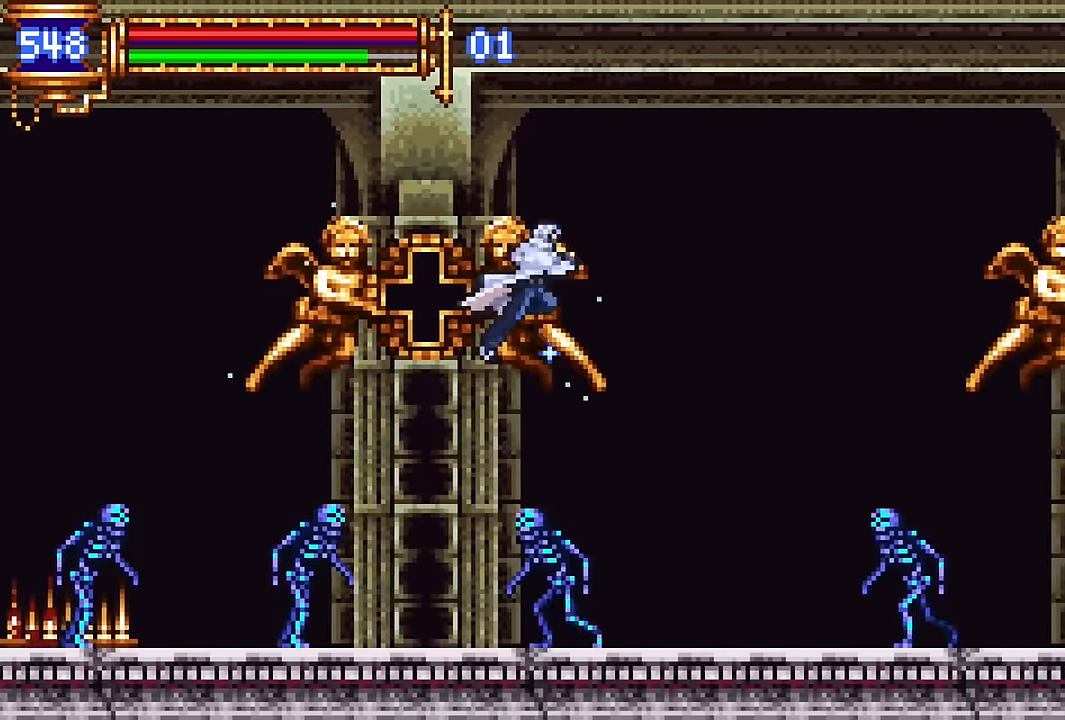
{"buttons": ["DPAD_UP", "DPAD_RIGHT"]}
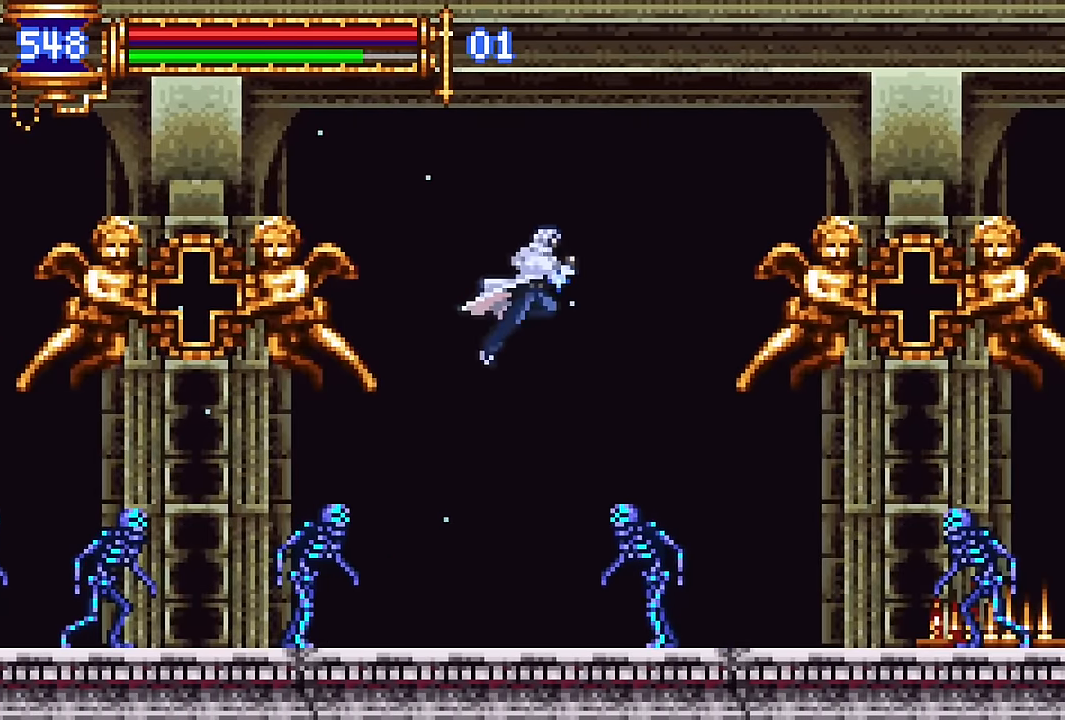
{"buttons": ["DPAD_UP", "DPAD_RIGHT"], "events": [[333, "R2", "down"], [450, "R2", "up"]]}
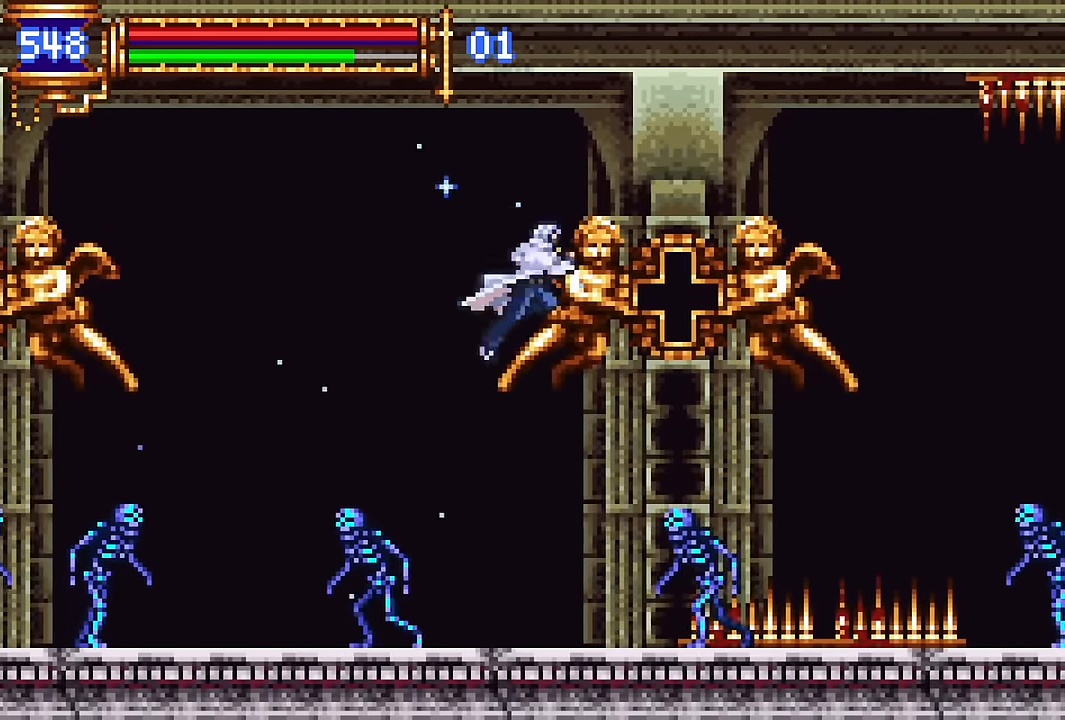
{"buttons": ["DPAD_UP", "DPAD_RIGHT"]}
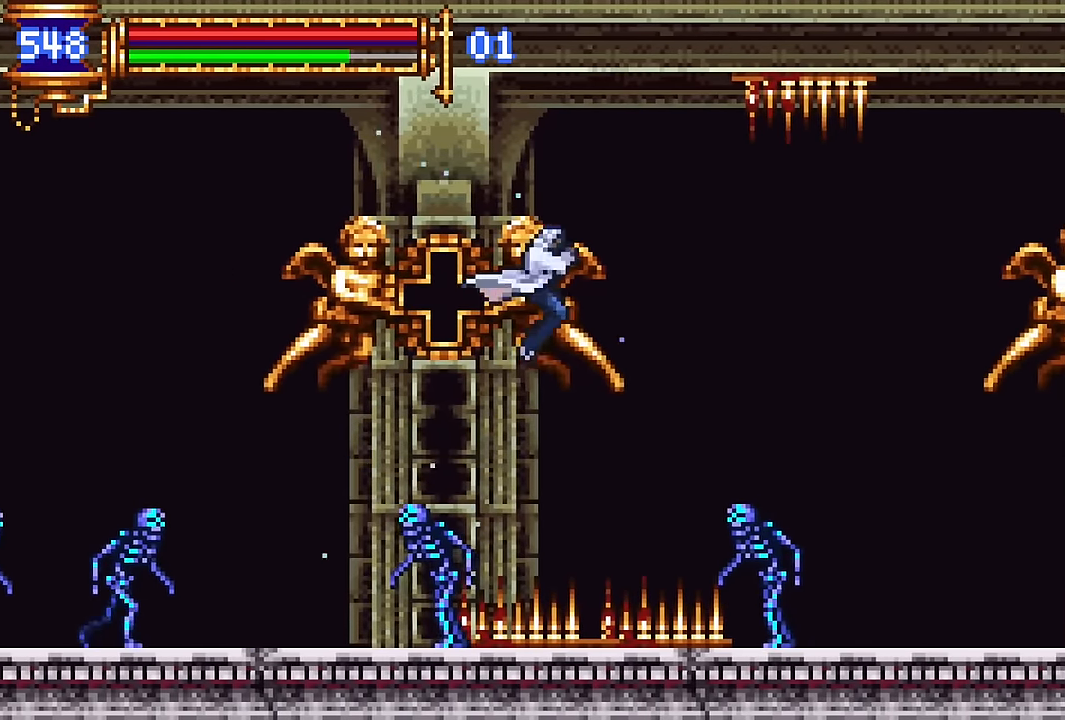
{"buttons": ["DPAD_UP", "DPAD_RIGHT"]}
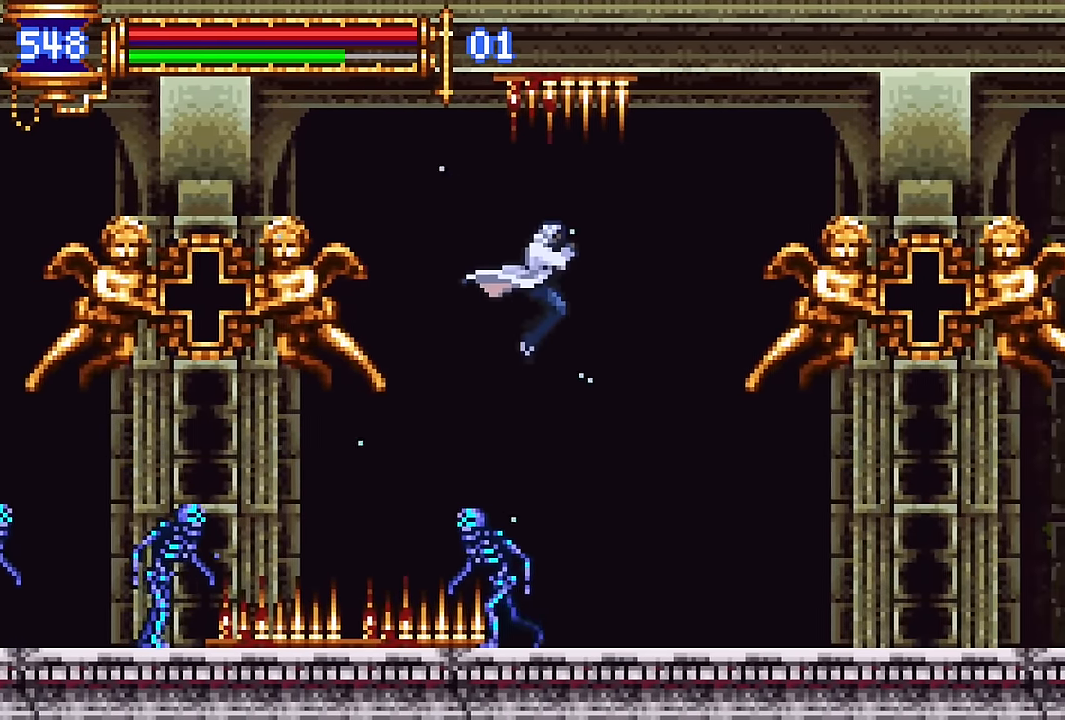
{"buttons": ["DPAD_LEFT"], "events": [[100, "DPAD_UP", "up"], [400, "DPAD_RIGHT", "up"], [450, "DPAD_LEFT", "down"]]}
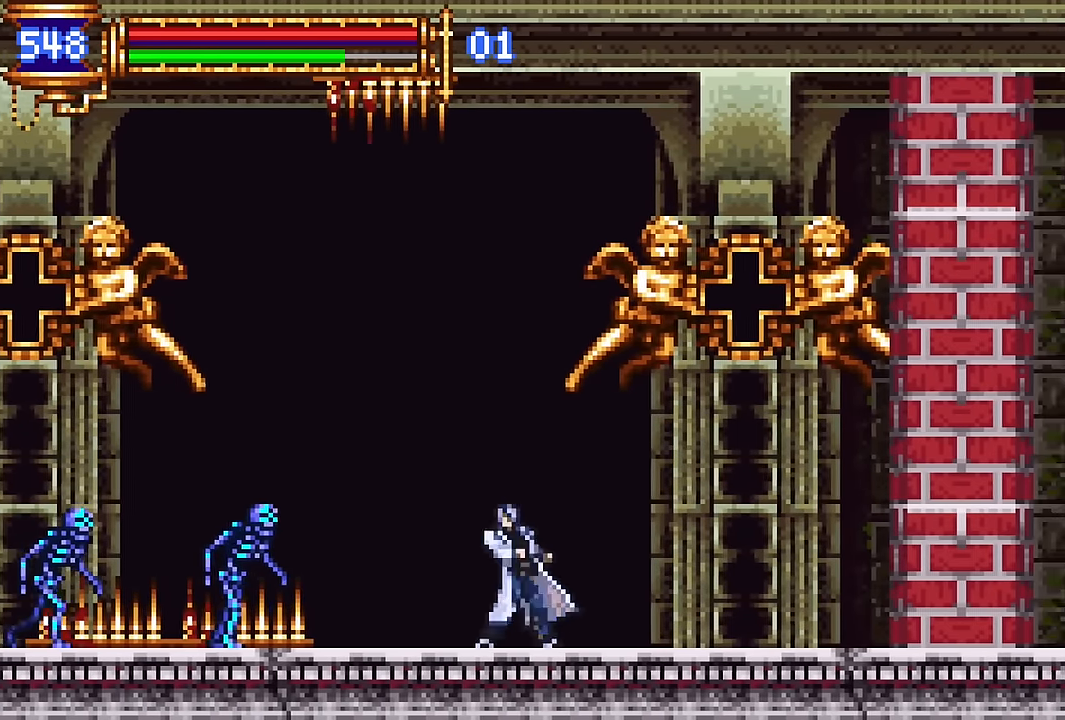
{"buttons": ["CROSS", "DPAD_RIGHT"], "events": [[66, "DPAD_LEFT", "up"], [116, "CROSS", "down"], [183, "DPAD_RIGHT", "down"], [350, "CROSS", "up"], [416, "CROSS", "down"]]}
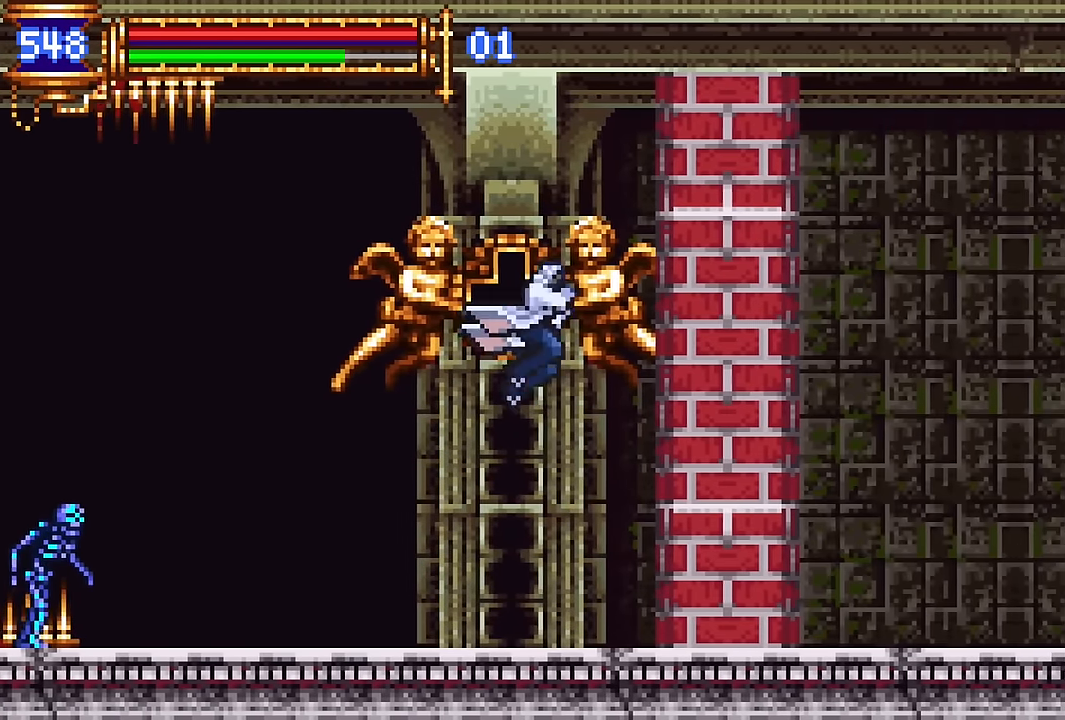
{"buttons": ["DPAD_RIGHT"]}
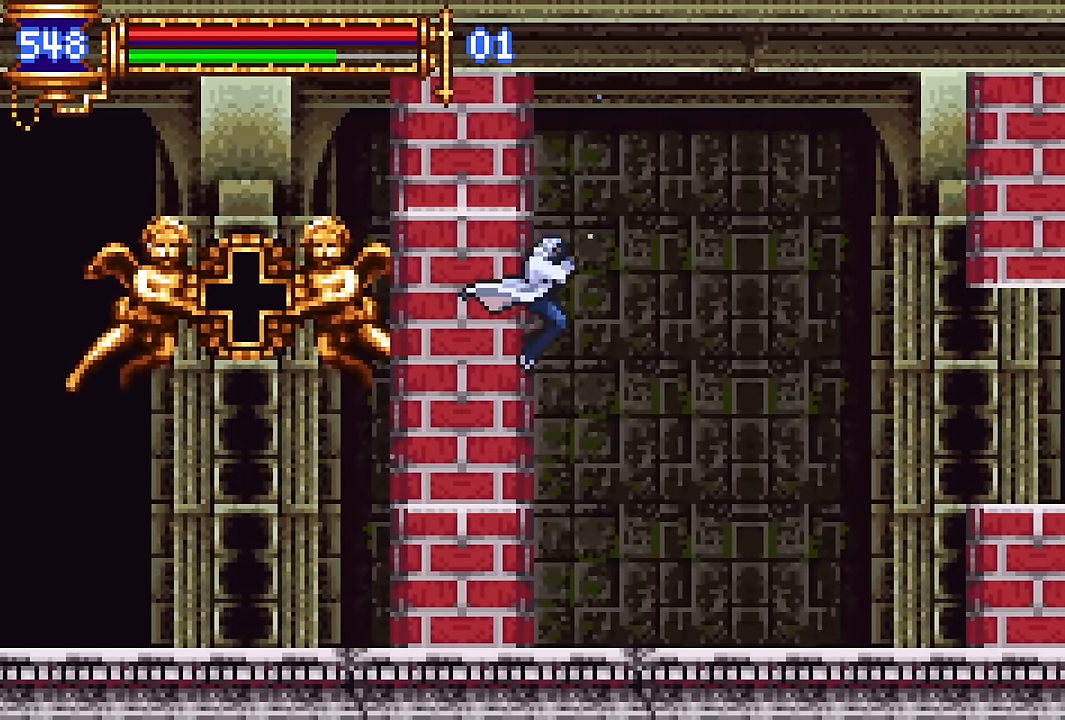
{"buttons": ["DPAD_LEFT"], "events": [[366, "DPAD_RIGHT", "up"], [433, "DPAD_LEFT", "down"]]}
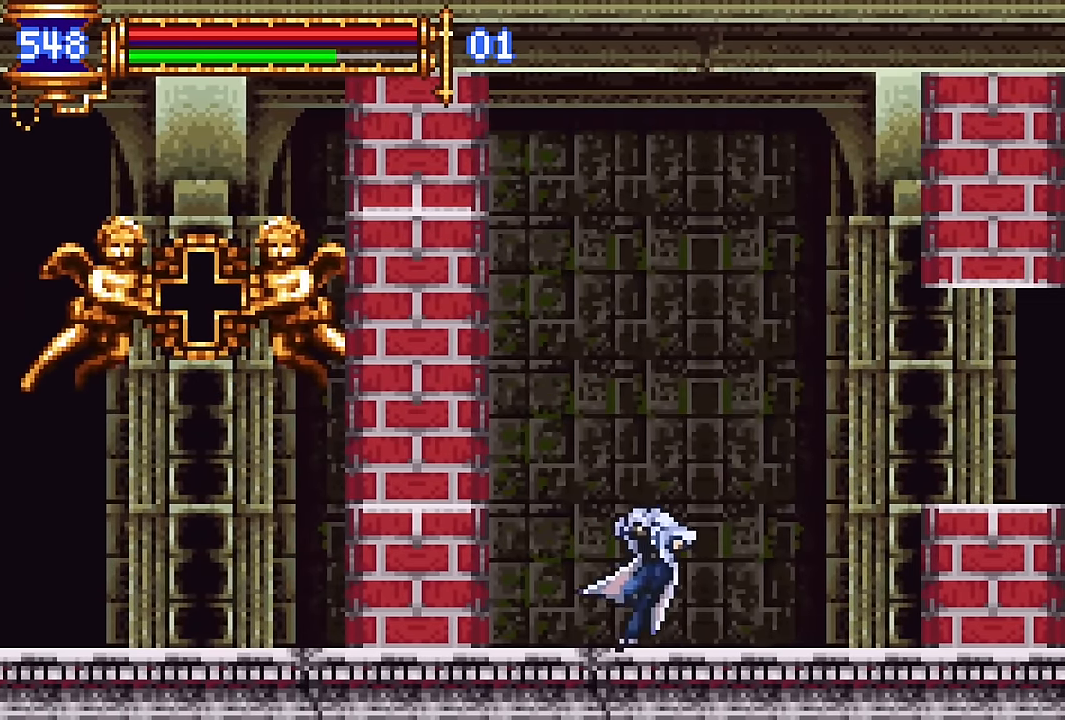
{"buttons": ["CROSS", "DPAD_RIGHT"], "events": [[66, "DPAD_LEFT", "up"], [166, "DPAD_RIGHT", "down"], [183, "CROSS", "down"], [333, "CROSS", "up"], [483, "CROSS", "down"]]}
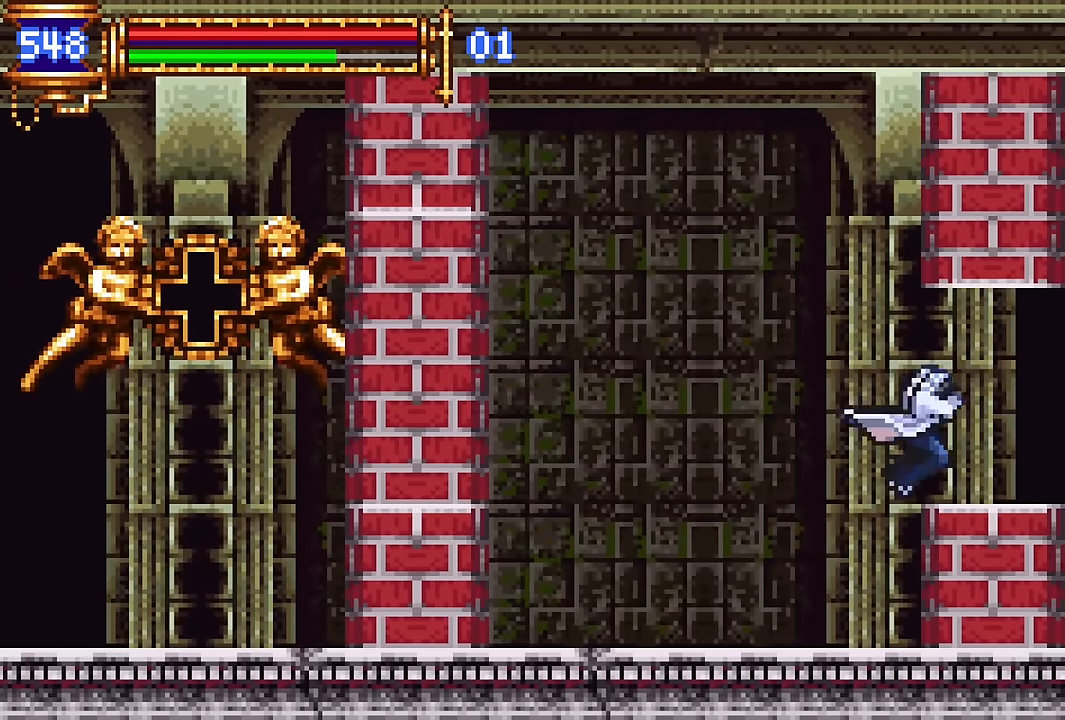
{"buttons": [], "events": [[33, "CROSS", "up"], [417, "DPAD_RIGHT", "up"]]}
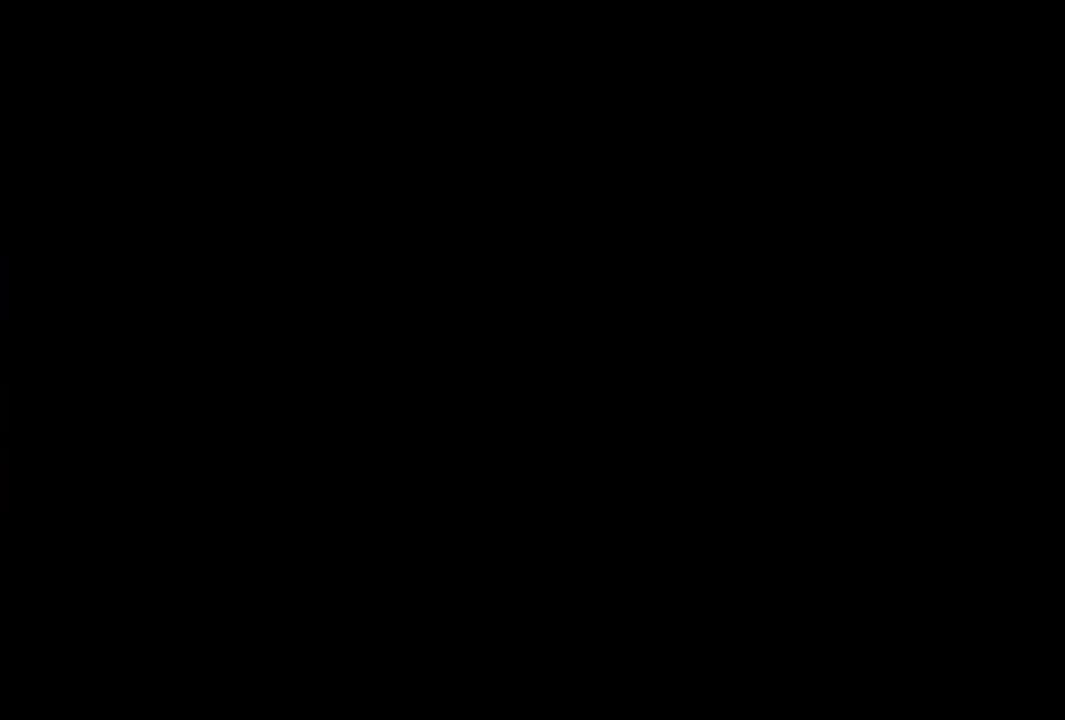
{"buttons": ["DPAD_DOWN", "DPAD_RIGHT"], "events": [[500, "DPAD_DOWN", "down"], [500, "DPAD_RIGHT", "down"]]}
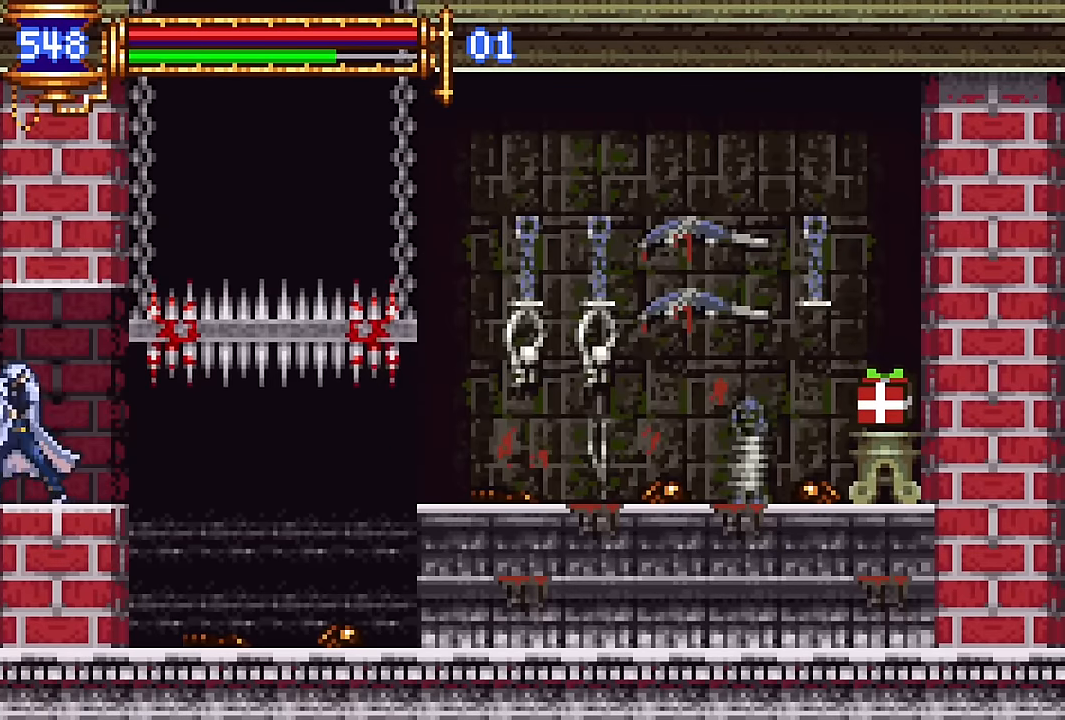
{"buttons": ["CROSS", "DPAD_RIGHT"], "events": [[17, "DPAD_RIGHT", "up"], [67, "DPAD_LEFT", "down"], [250, "DPAD_DOWN", "up"], [250, "DPAD_LEFT", "up"], [433, "CROSS", "down"], [433, "DPAD_RIGHT", "down"]]}
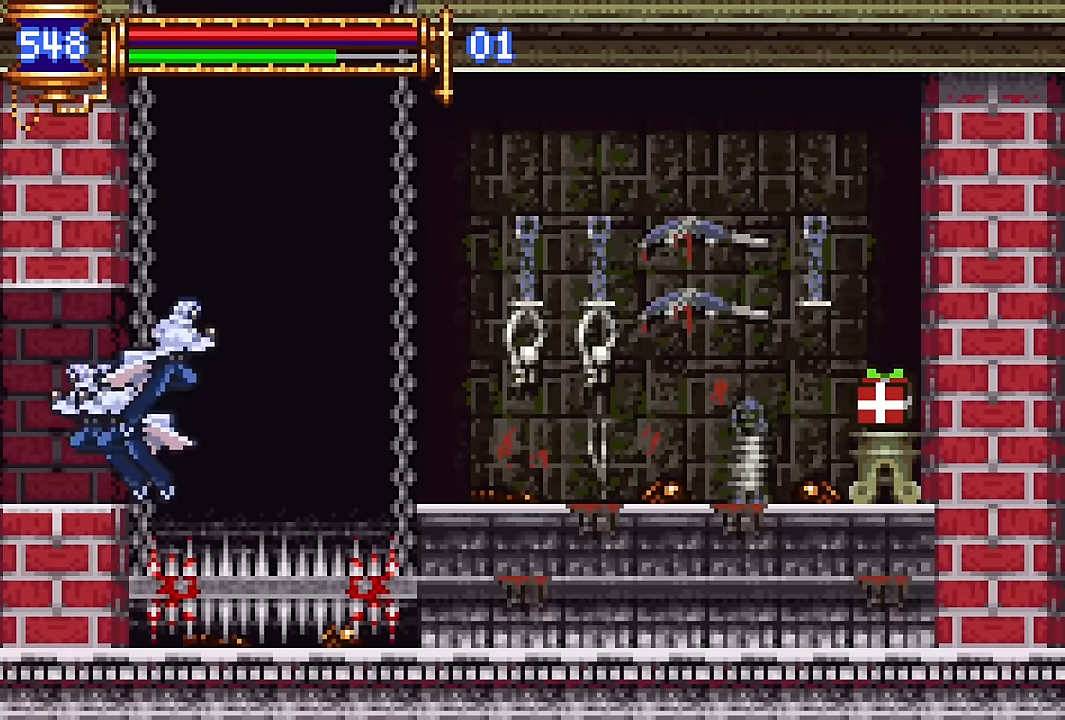
{"buttons": ["DPAD_RIGHT"], "events": [[17, "CROSS", "up"], [300, "CROSS", "down"], [400, "CROSS", "up"]]}
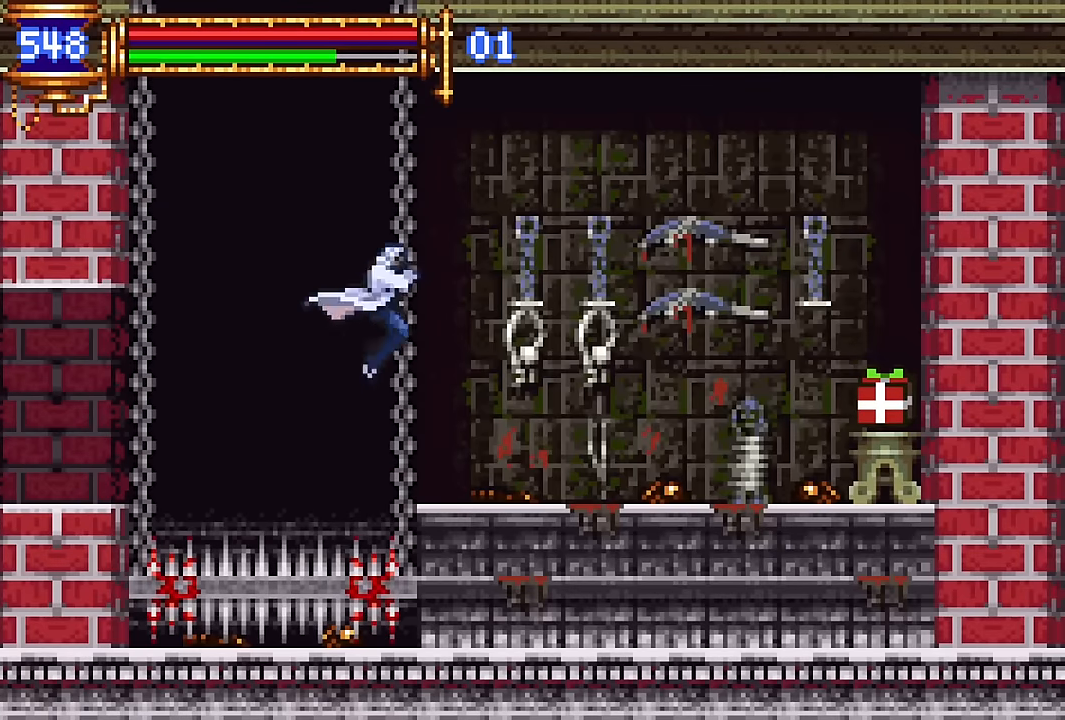
{"buttons": [], "events": [[250, "DPAD_RIGHT", "up"], [300, "DPAD_LEFT", "down"], [417, "DPAD_LEFT", "up"]]}
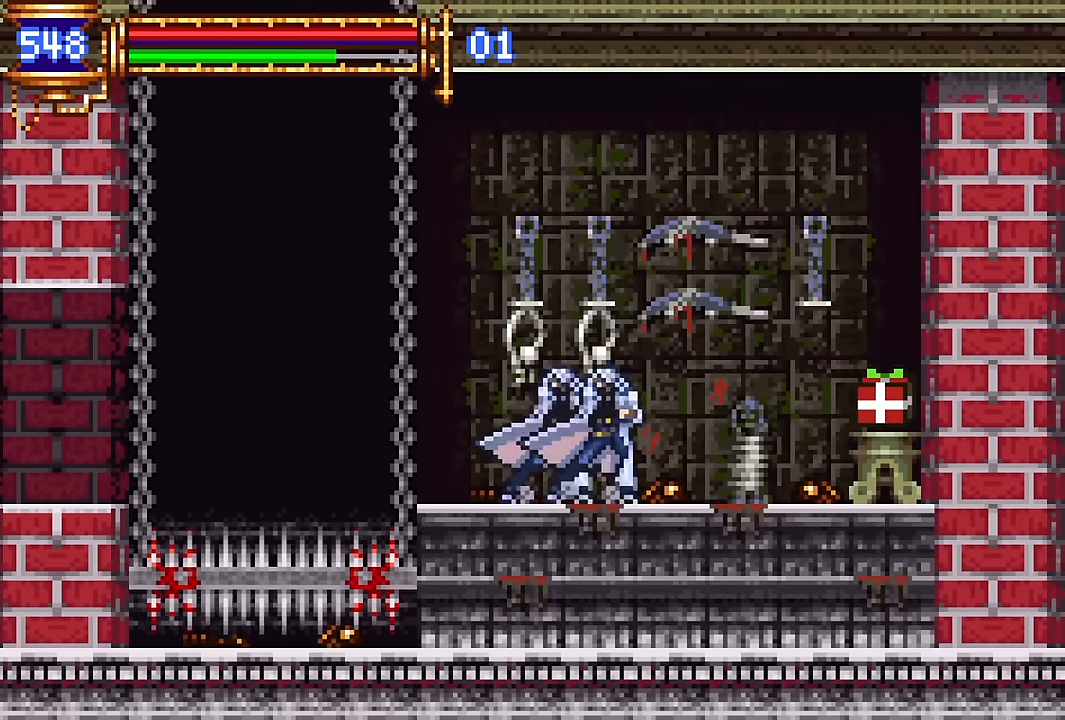
{"buttons": ["DPAD_RIGHT"], "events": [[17, "CROSS", "down"], [117, "DPAD_RIGHT", "down"], [200, "CROSS", "up"]]}
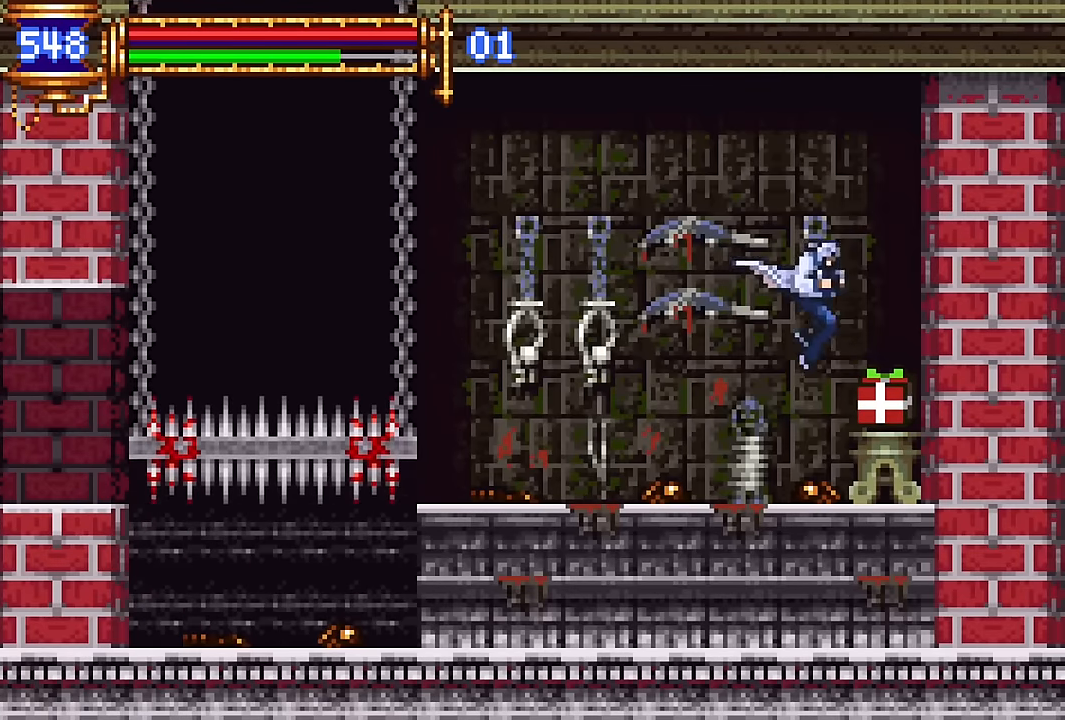
{"buttons": ["DPAD_LEFT"], "events": [[117, "DPAD_RIGHT", "up"], [333, "DPAD_LEFT", "down"]]}
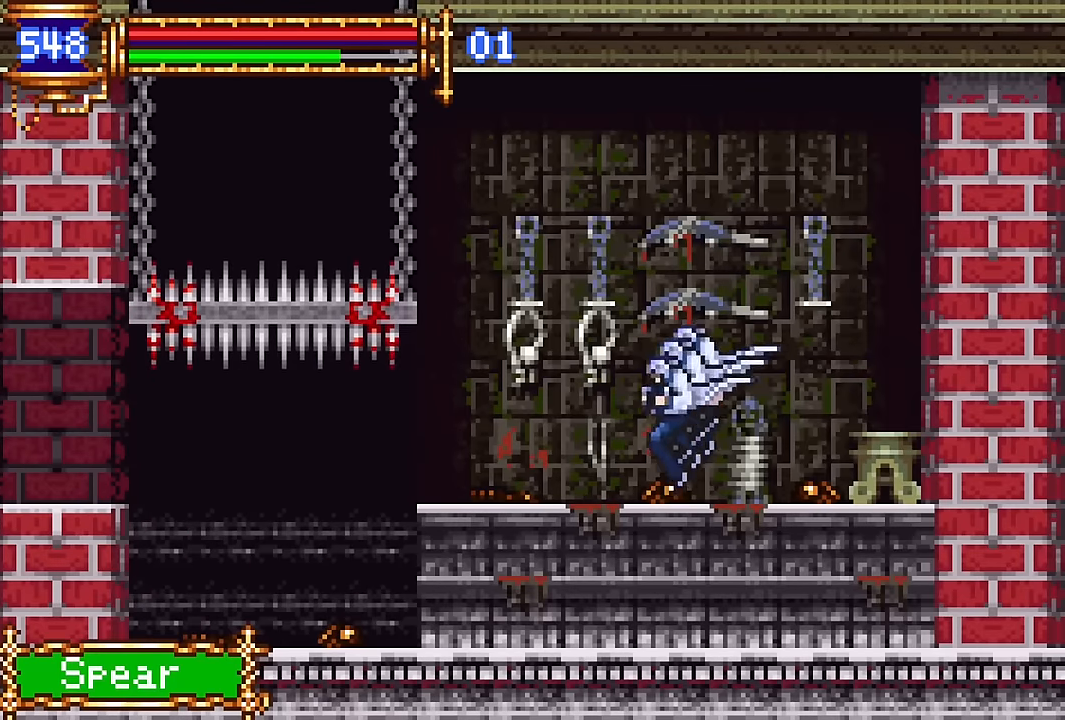
{"buttons": ["START"], "events": [[333, "DPAD_LEFT", "up"], [450, "START", "down"]]}
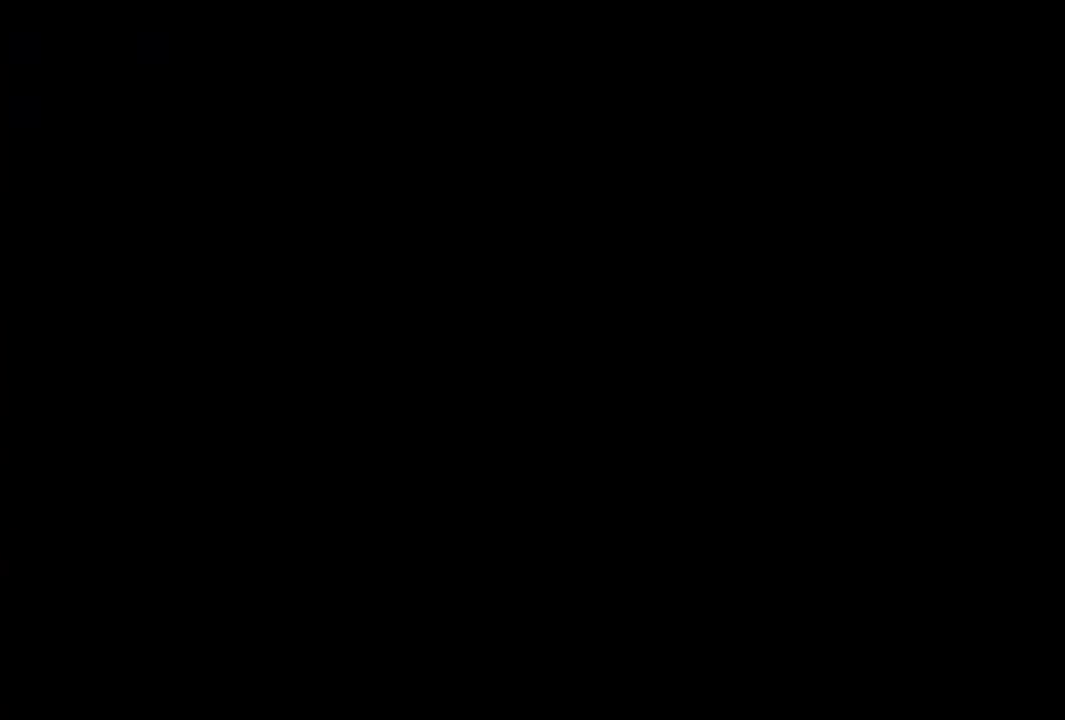
{"buttons": [], "events": [[100, "START", "up"], [300, "DPAD_DOWN", "down"], [350, "CROSS", "down"], [417, "DPAD_DOWN", "up"], [500, "CROSS", "up"]]}
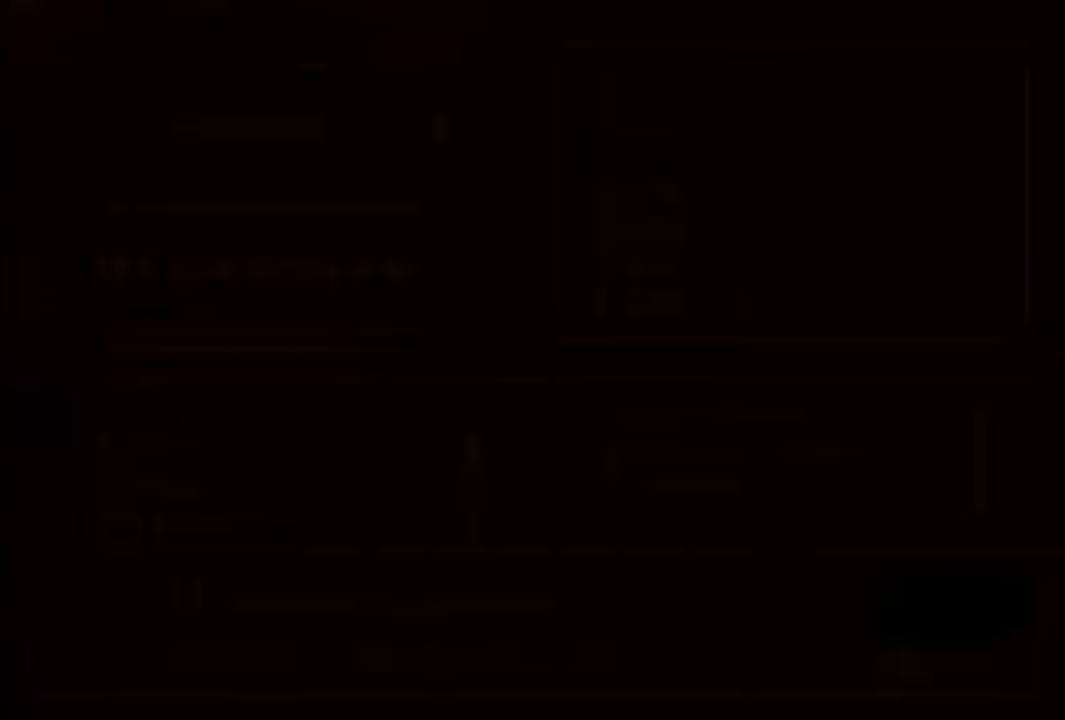
{"buttons": [], "events": [[317, "CROSS", "down"], [450, "CROSS", "up"]]}
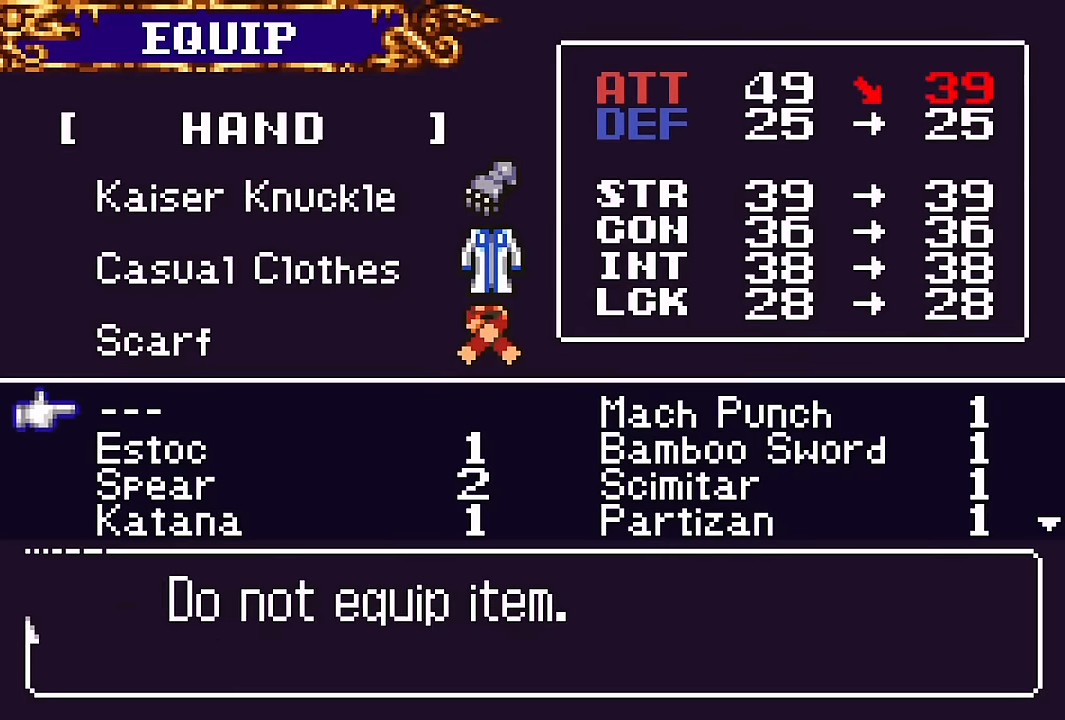
{"buttons": [], "events": [[67, "DPAD_DOWN", "down"], [117, "DPAD_DOWN", "up"], [217, "DPAD_DOWN", "down"], [300, "DPAD_DOWN", "up"]]}
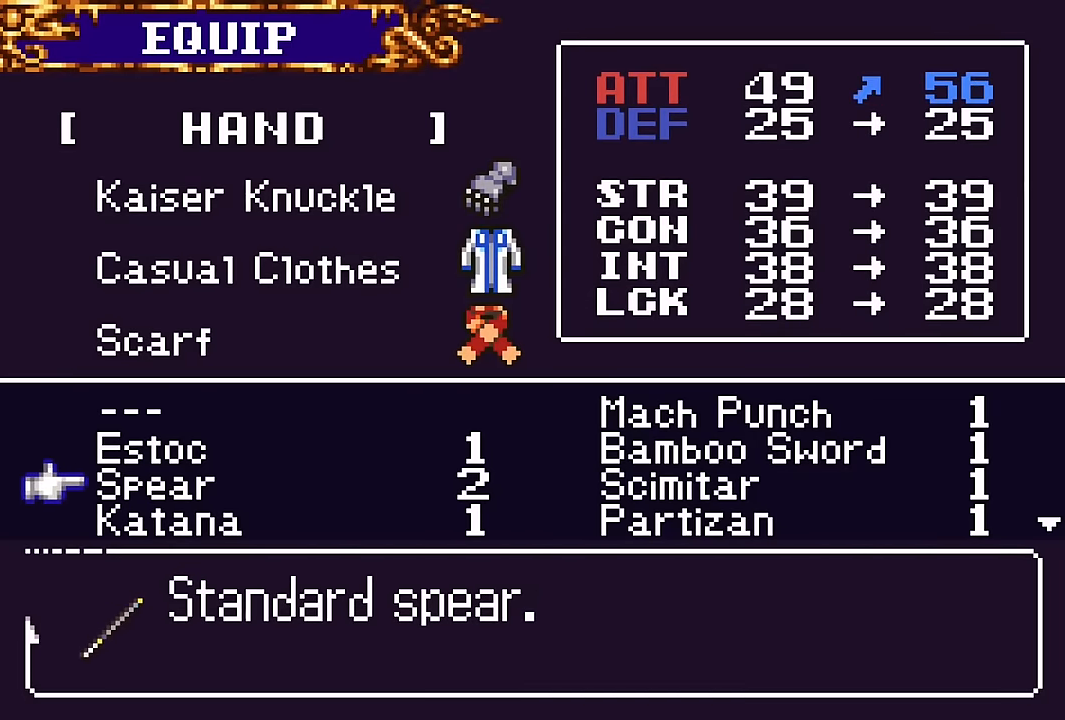
{"buttons": [], "events": []}
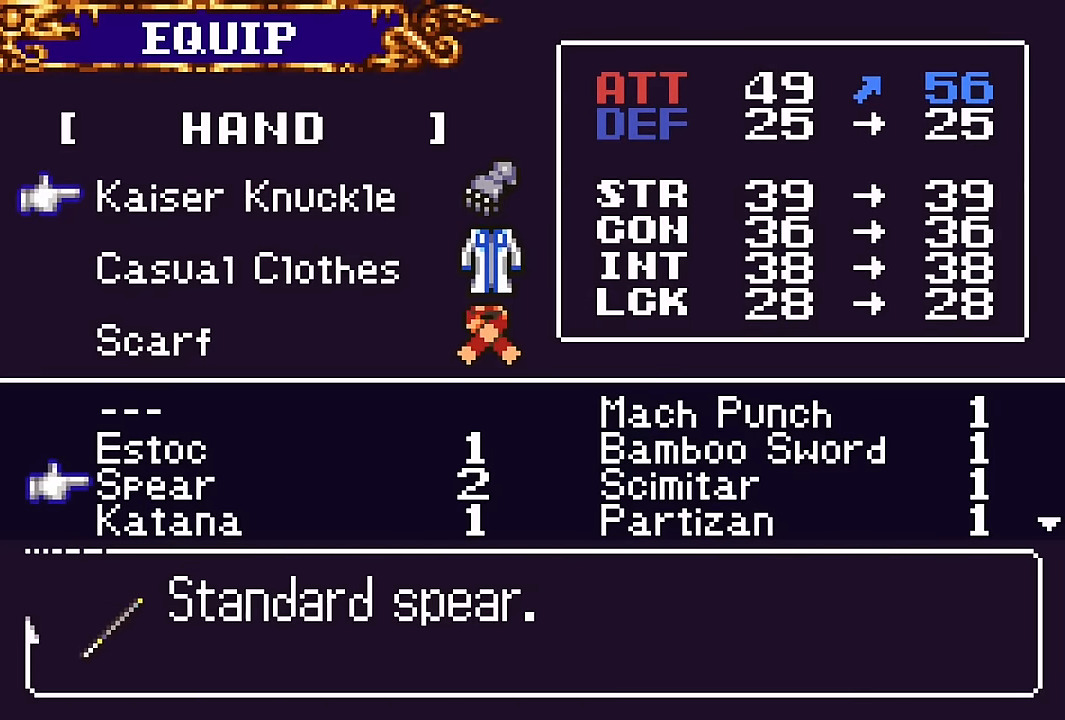
{"buttons": ["SQUARE"], "events": [[200, "SQUARE", "down"], [267, "SQUARE", "up"], [500, "SQUARE", "down"]]}
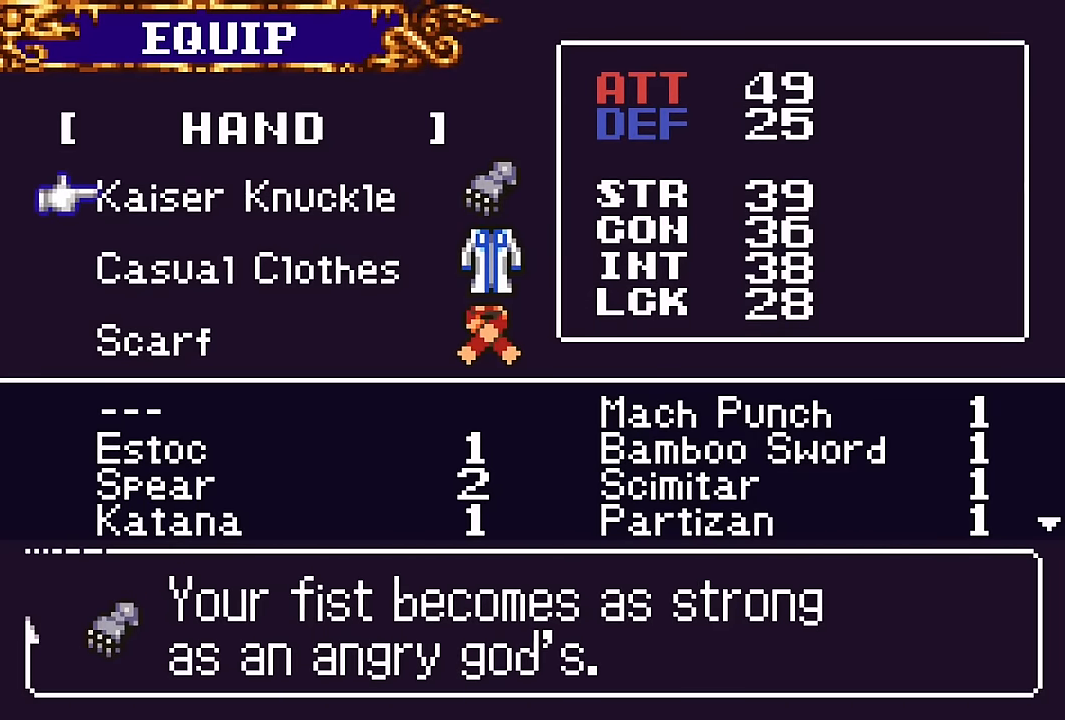
{"buttons": [], "events": [[100, "SQUARE", "up"], [400, "SQUARE", "down"], [484, "SQUARE", "up"]]}
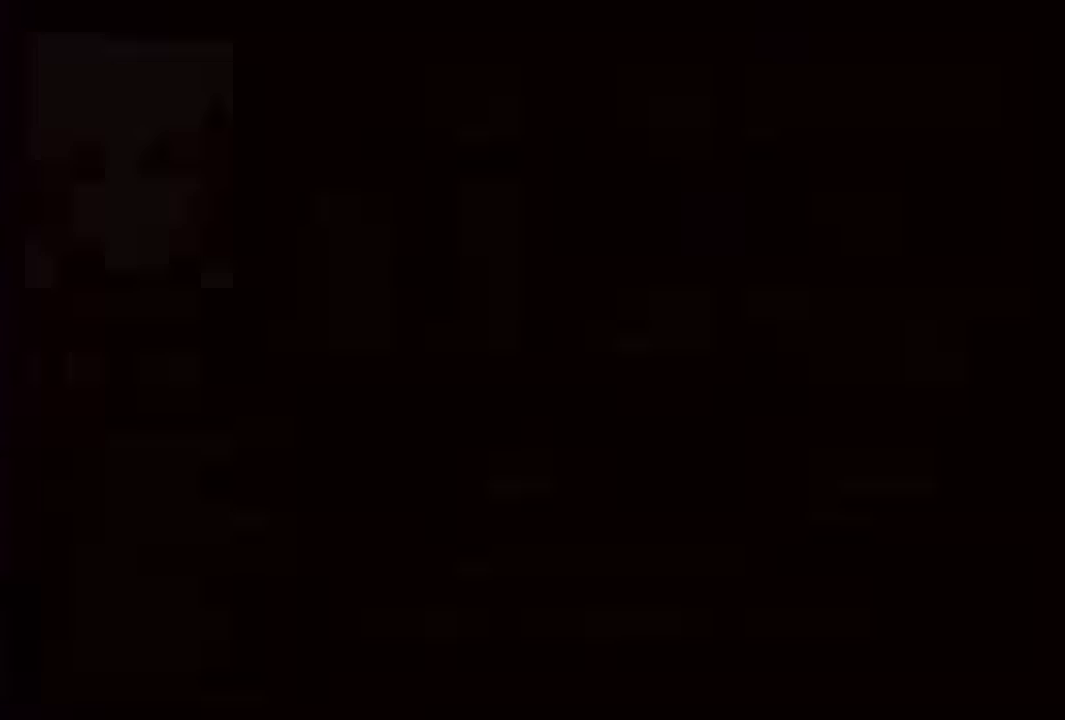
{"buttons": [], "events": [[267, "DPAD_LEFT", "down"], [350, "CROSS", "down"], [367, "CROSS", "up"], [450, "DPAD_LEFT", "up"]]}
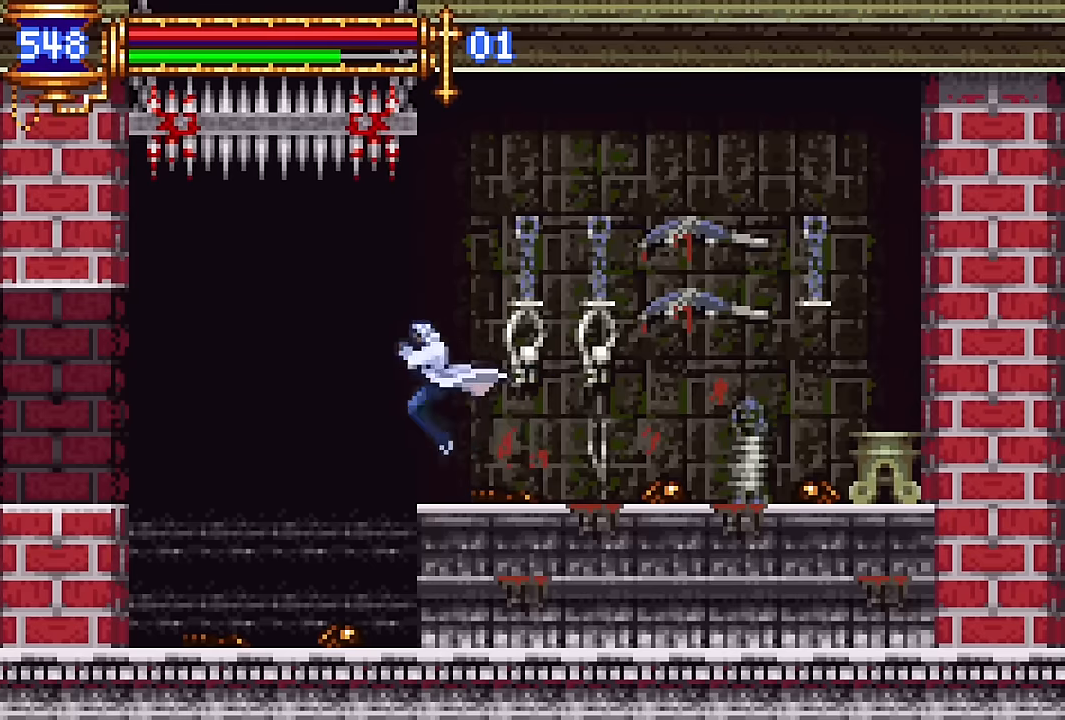
{"buttons": [], "events": [[67, "DPAD_RIGHT", "down"], [200, "DPAD_RIGHT", "up"]]}
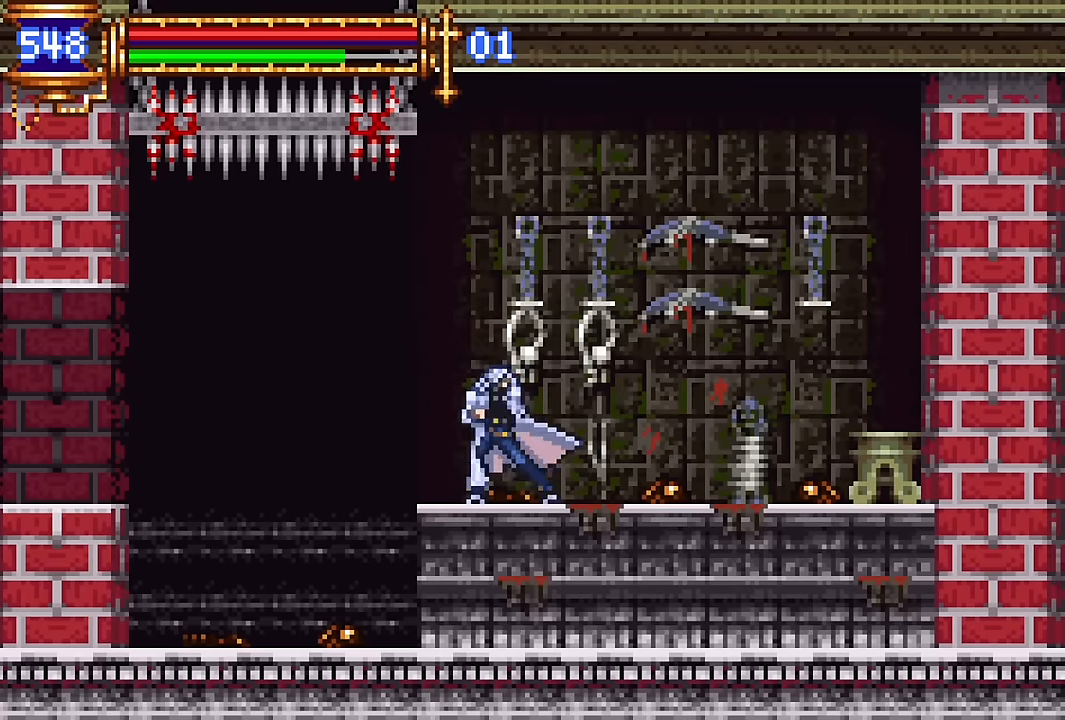
{"buttons": [], "events": [[184, "DPAD_LEFT", "down"], [300, "DPAD_LEFT", "up"], [350, "DPAD_RIGHT", "down"], [500, "DPAD_RIGHT", "up"]]}
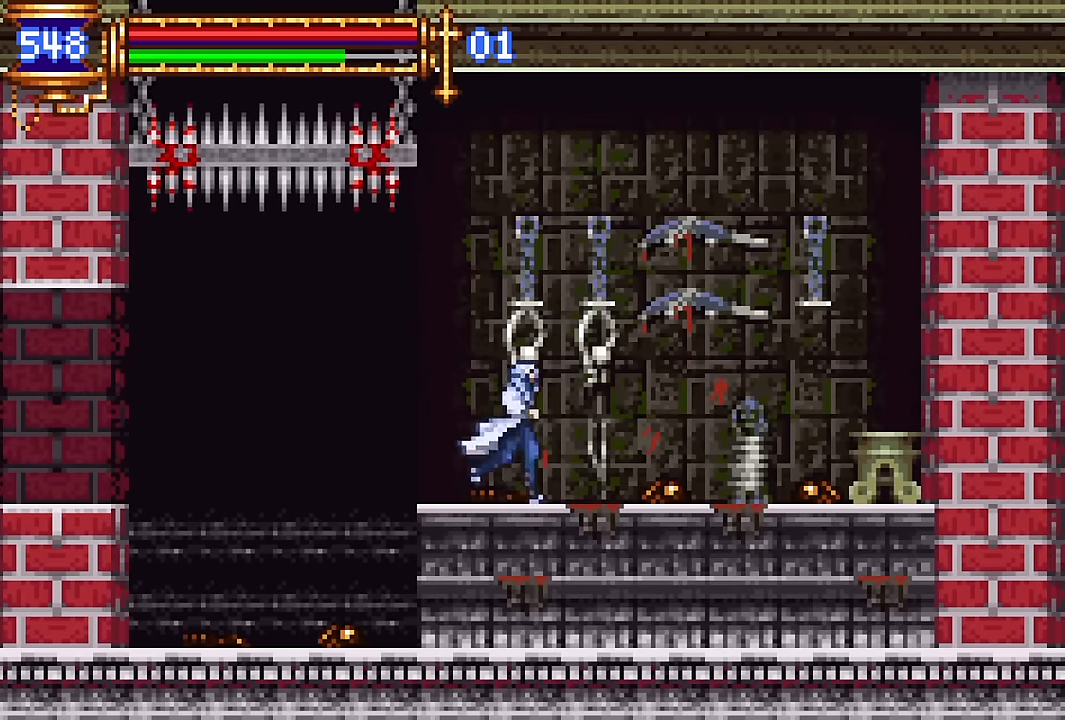
{"buttons": ["CROSS", "DPAD_LEFT"], "events": [[167, "CROSS", "down"], [200, "DPAD_LEFT", "down"]]}